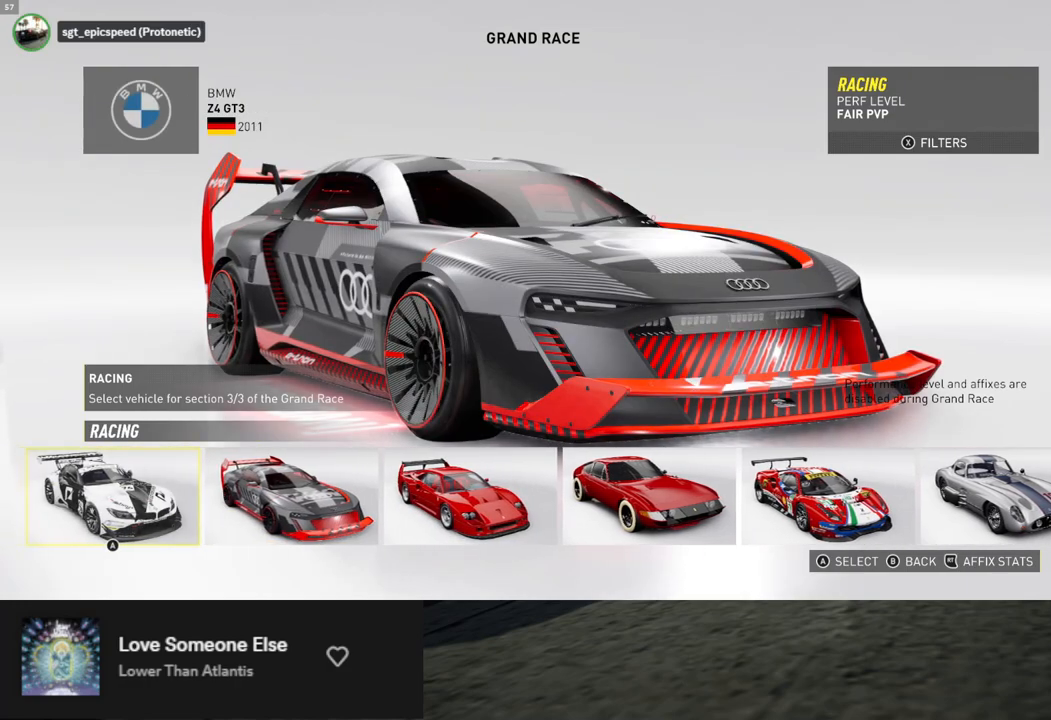
Gameplay with a controller (Xbox layout); each line is a JSON object with the inputs held at the frame after it. "events" lists button and stick changes between this image and that frame as [ms after this image, input, new state], when the widget could be followed in between.
{"buttons": [], "left_stick": "center", "right_stick": "center", "events": [[84, "DPAD_LEFT", "up"]]}
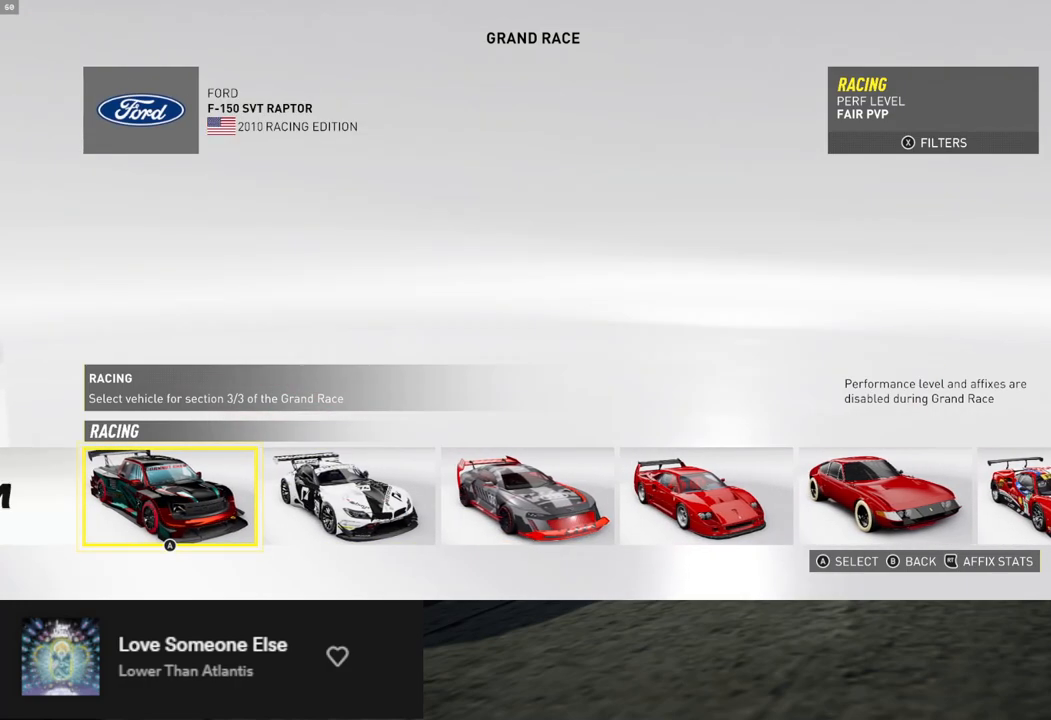
{"buttons": [], "left_stick": "center", "right_stick": "center", "events": [[367, "DPAD_LEFT", "down"], [468, "DPAD_LEFT", "up"]]}
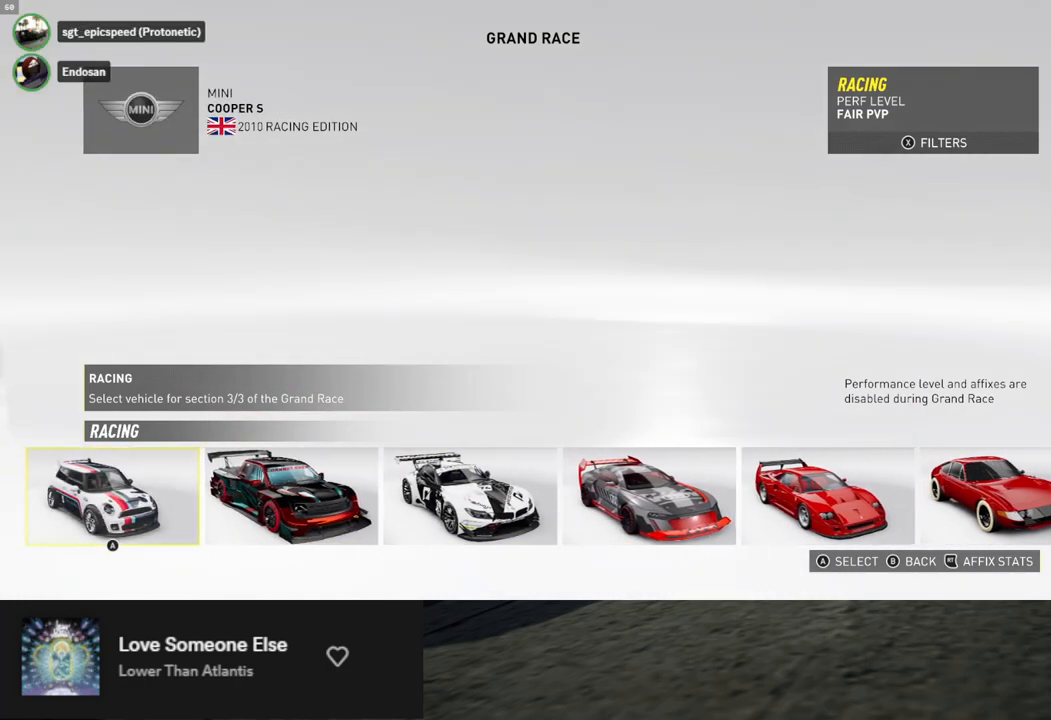
{"buttons": [], "left_stick": "center", "right_stick": "center", "events": [[34, "DPAD_LEFT", "down"], [117, "DPAD_LEFT", "up"]]}
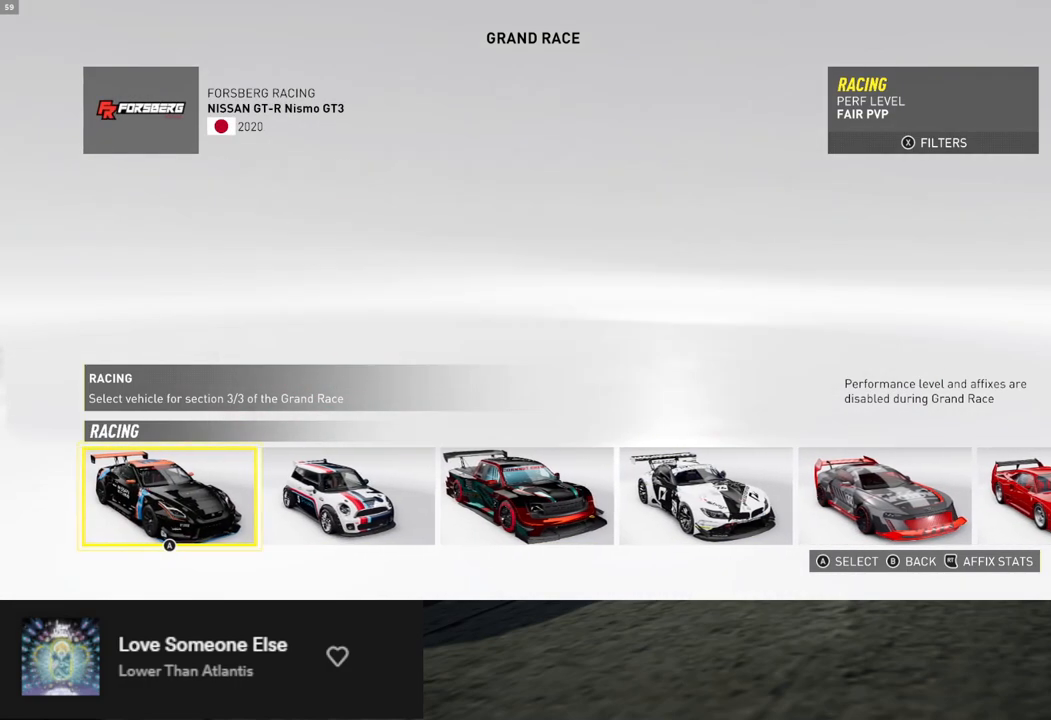
{"buttons": [], "left_stick": "center", "right_stick": "center", "events": [[251, "DPAD_LEFT", "down"], [301, "DPAD_LEFT", "up"], [385, "DPAD_LEFT", "down"], [468, "DPAD_LEFT", "up"]]}
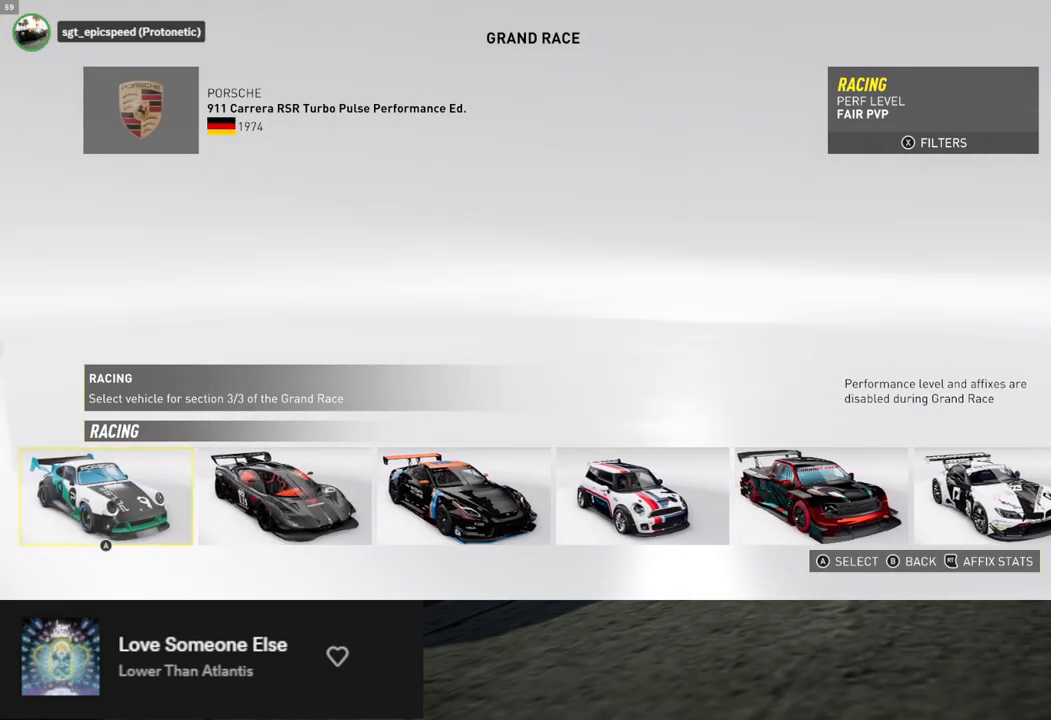
{"buttons": [], "left_stick": "center", "right_stick": "center", "events": []}
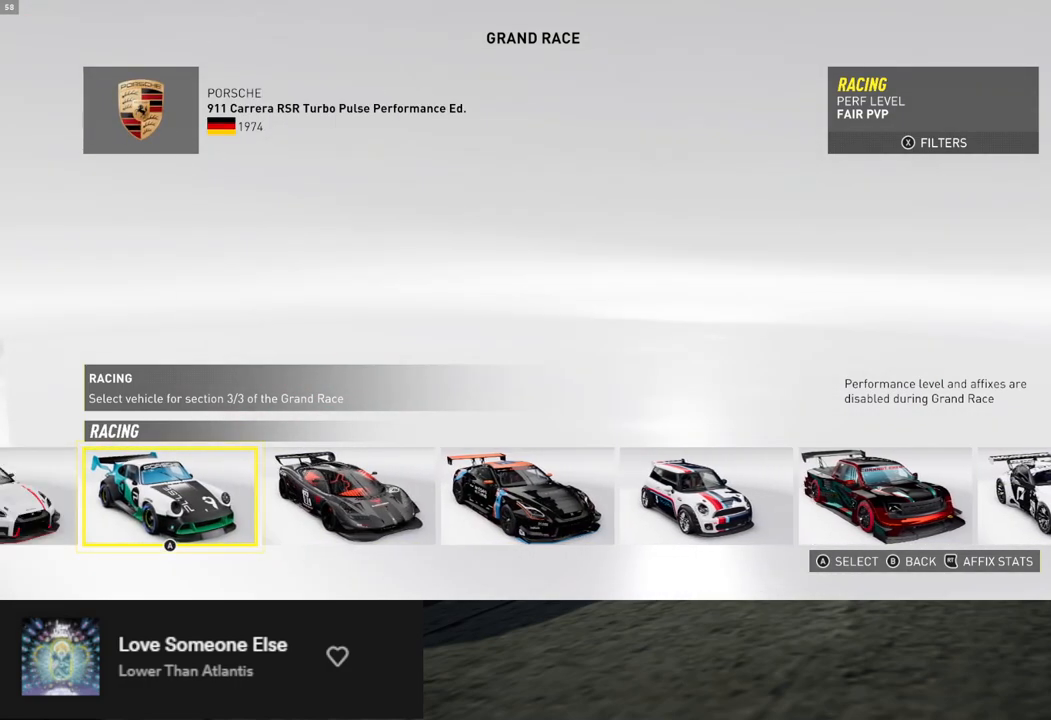
{"buttons": [], "left_stick": "center", "right_stick": "center", "events": [[168, "DPAD_LEFT", "down"], [235, "DPAD_LEFT", "up"]]}
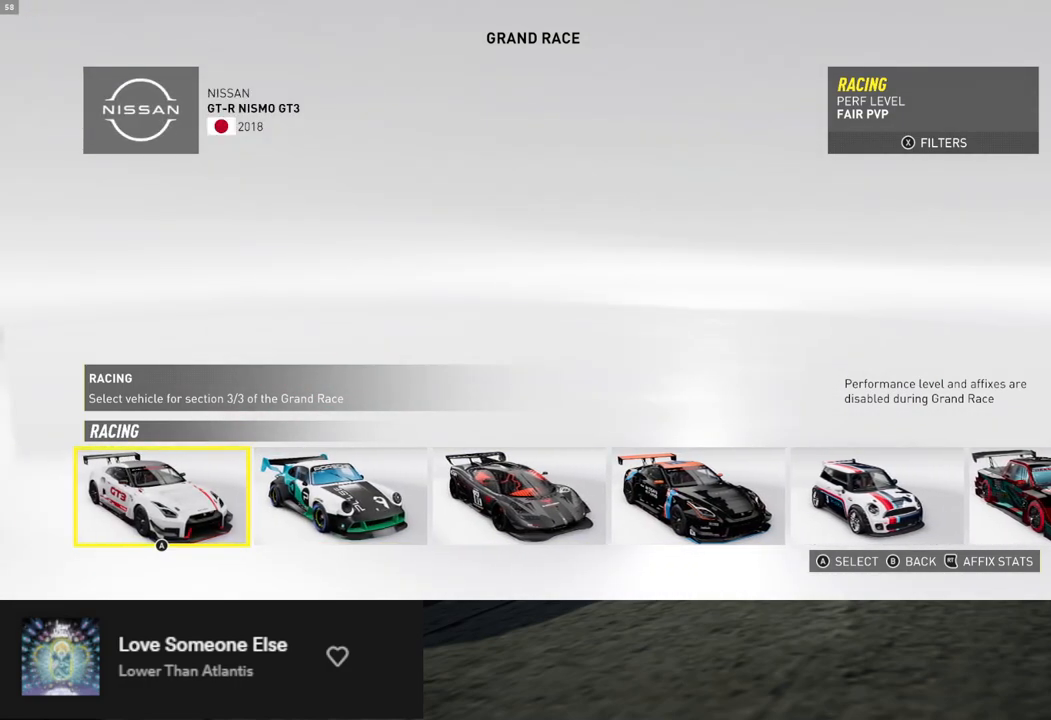
{"buttons": ["DPAD_RIGHT"], "left_stick": "center", "right_stick": "center", "events": [[468, "DPAD_RIGHT", "down"]]}
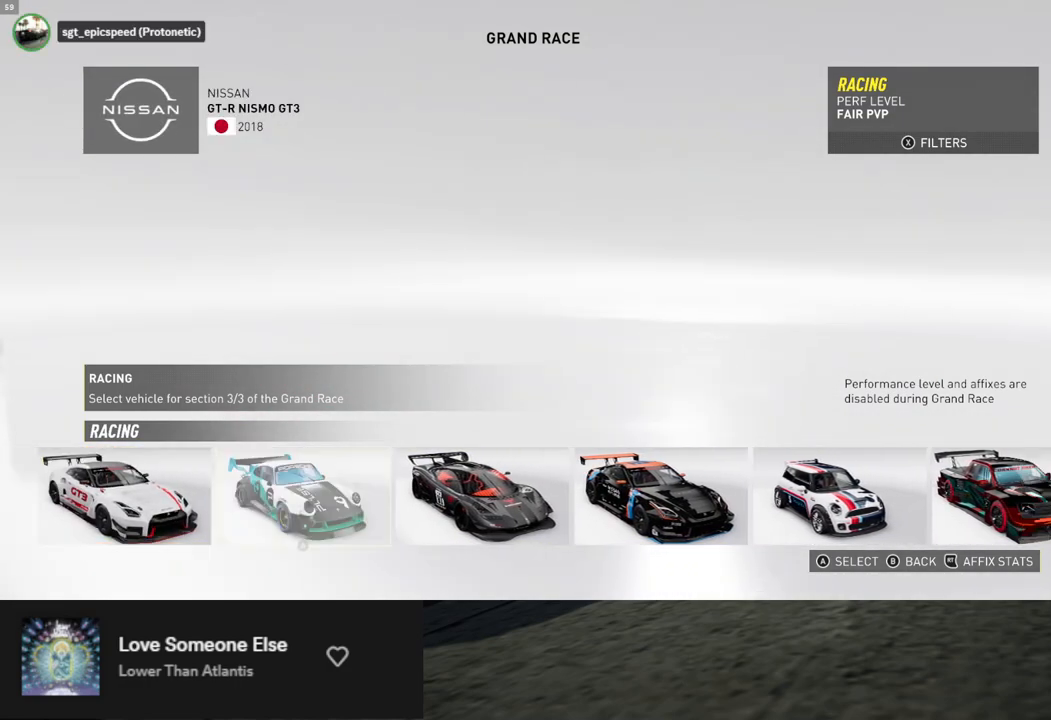
{"buttons": [], "left_stick": "center", "right_stick": "center", "events": [[50, "DPAD_RIGHT", "up"], [117, "A", "down"], [150, "A", "up"]]}
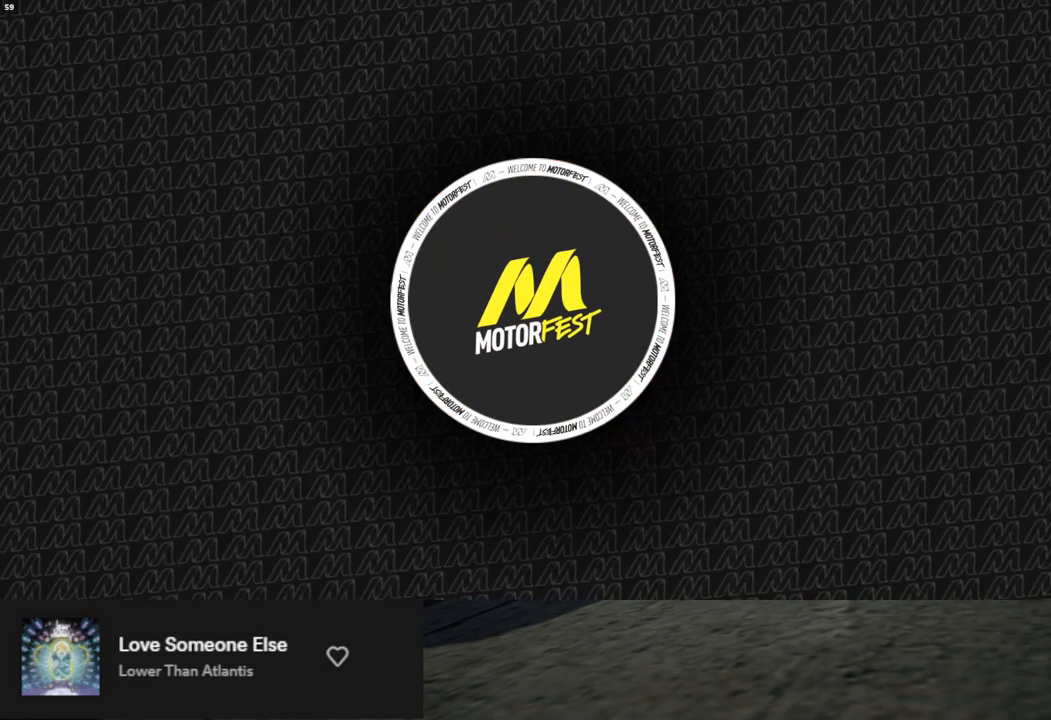
{"buttons": [], "left_stick": "center", "right_stick": "center", "events": []}
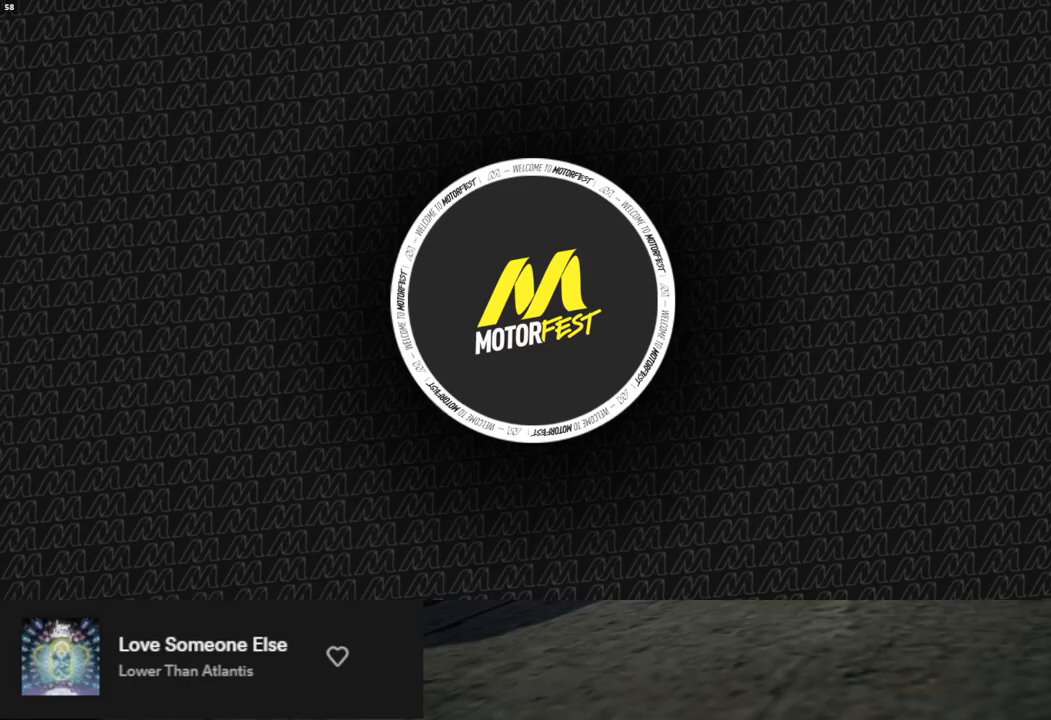
{"buttons": ["R2"], "left_stick": "center", "right_stick": "center", "events": [[234, "R2", "down"]]}
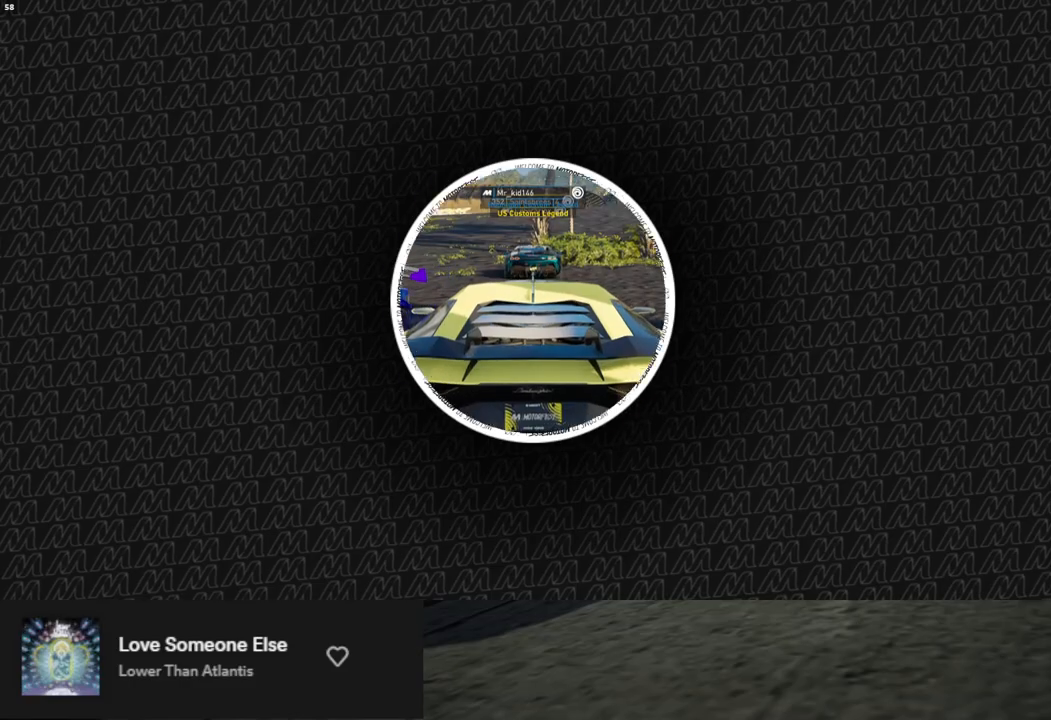
{"buttons": ["R2"], "left_stick": "center", "right_stick": "center", "events": []}
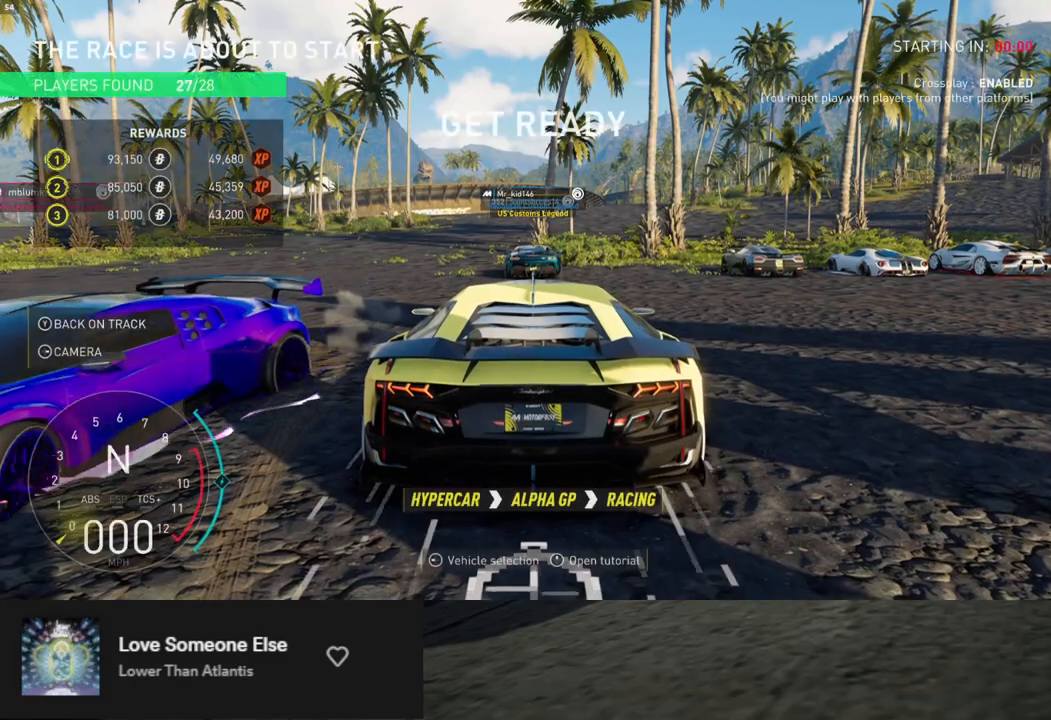
{"buttons": ["R2"], "left_stick": "center", "right_stick": "center", "events": []}
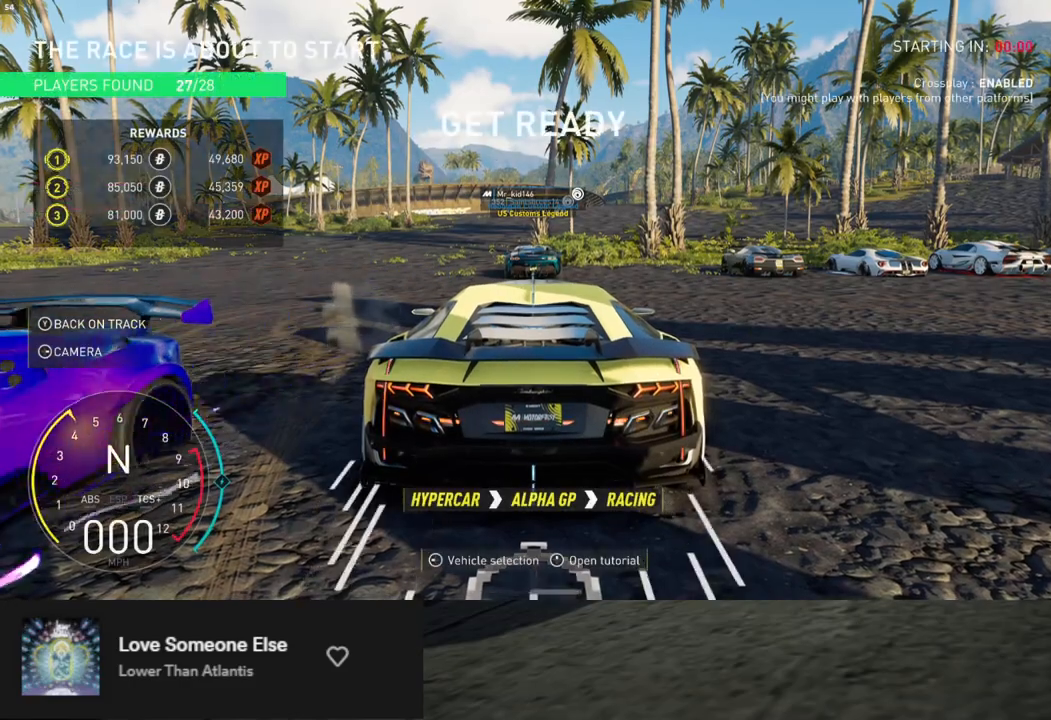
{"buttons": ["R2"], "left_stick": "center", "right_stick": "center", "events": [[217, "A", "down"], [318, "A", "up"]]}
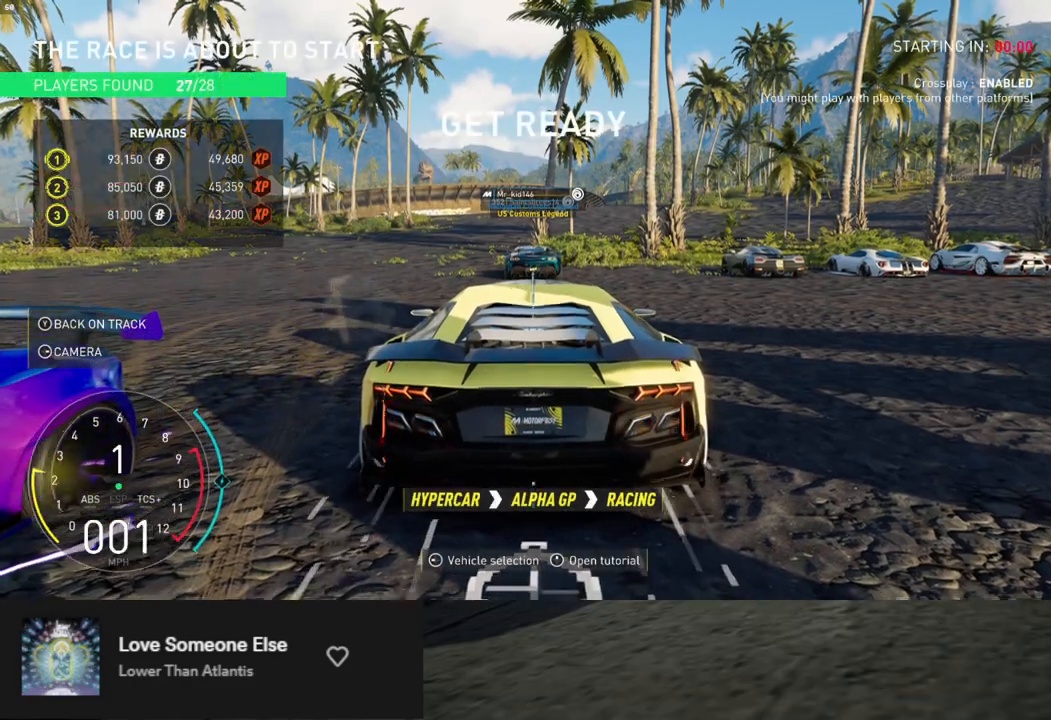
{"buttons": ["R2"], "left_stick": "right", "right_stick": "center", "events": [[318, "left_stick", "right"]]}
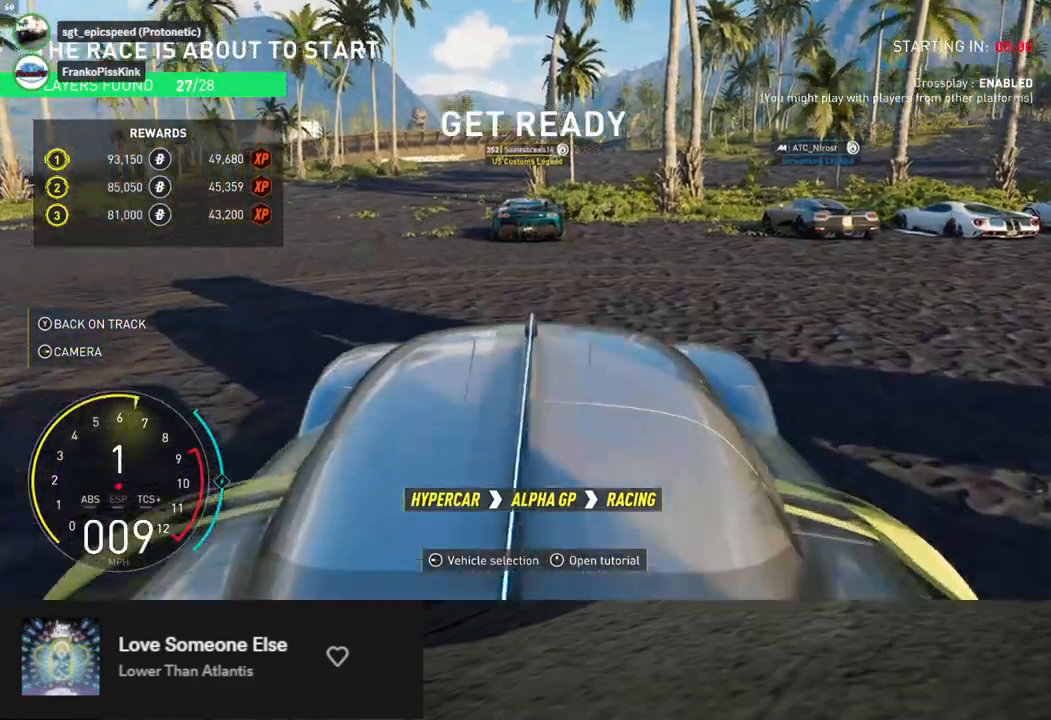
{"buttons": ["R2"], "left_stick": "right", "right_stick": "center", "events": []}
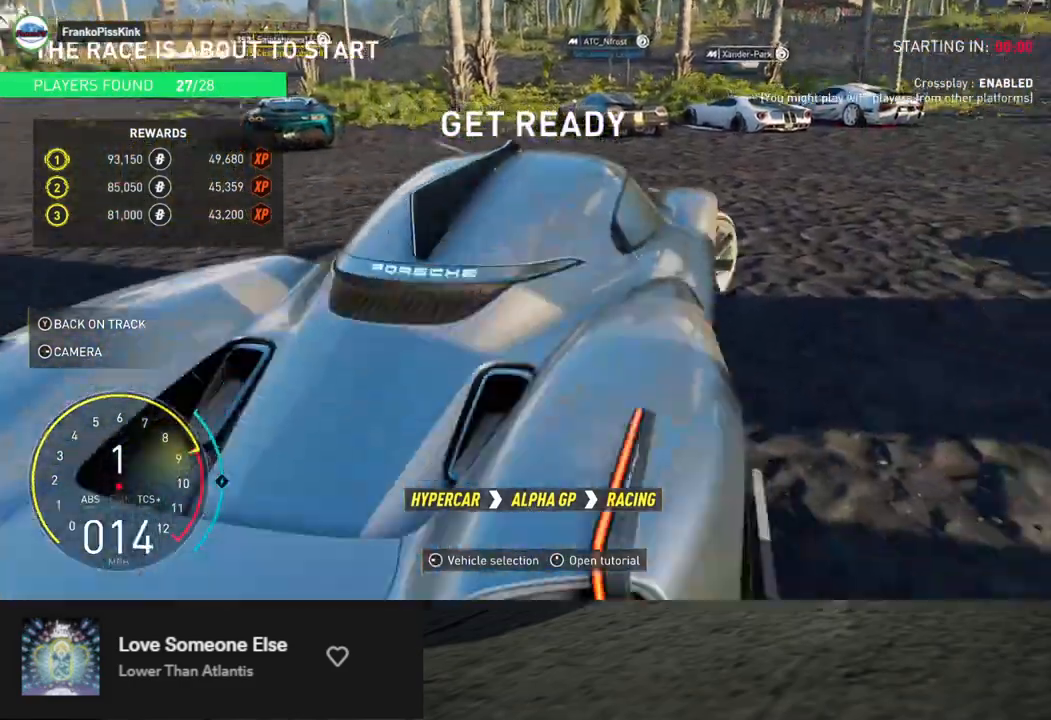
{"buttons": [], "left_stick": "center", "right_stick": "center", "events": [[218, "left_stick", "center"], [318, "R2", "up"]]}
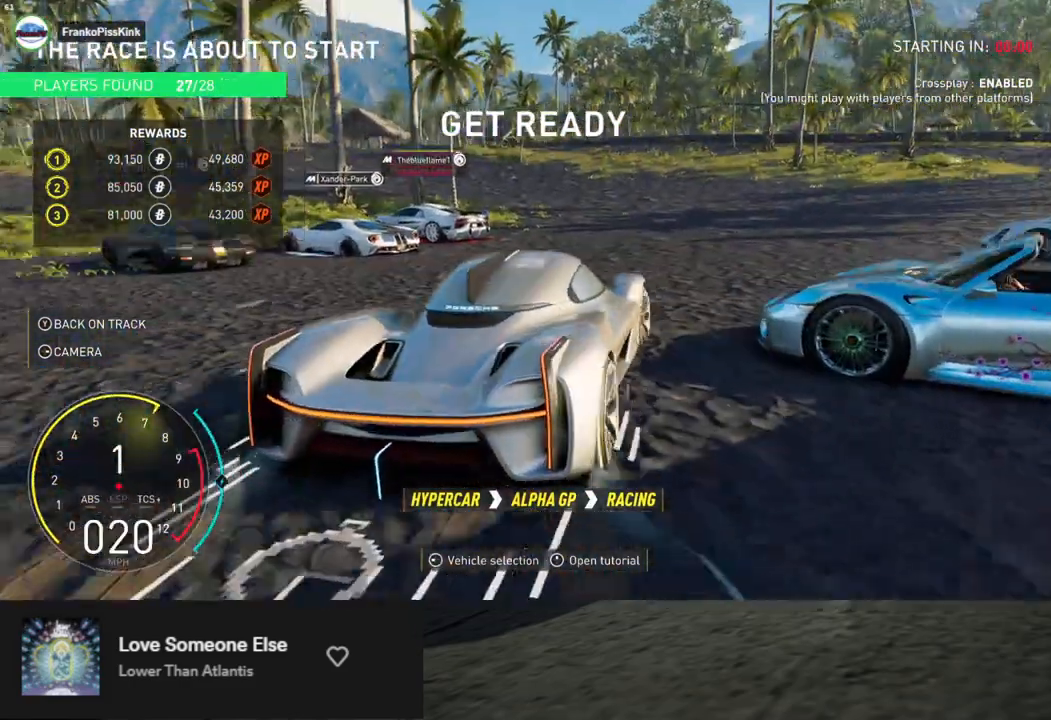
{"buttons": [], "left_stick": "left", "right_stick": "center", "events": [[100, "R2", "down"], [117, "left_stick", "right"], [351, "R2", "up"], [368, "left_stick", "center"], [468, "left_stick", "left"]]}
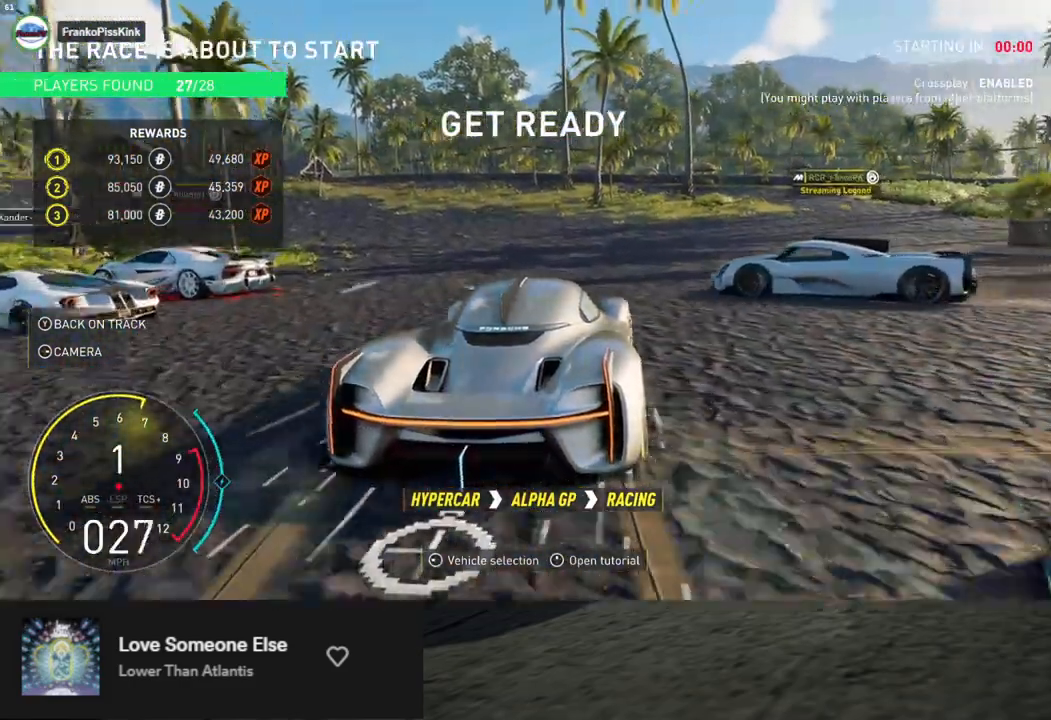
{"buttons": ["L2"], "left_stick": "right", "right_stick": "center", "events": [[351, "left_stick", "right"], [368, "L2", "down"]]}
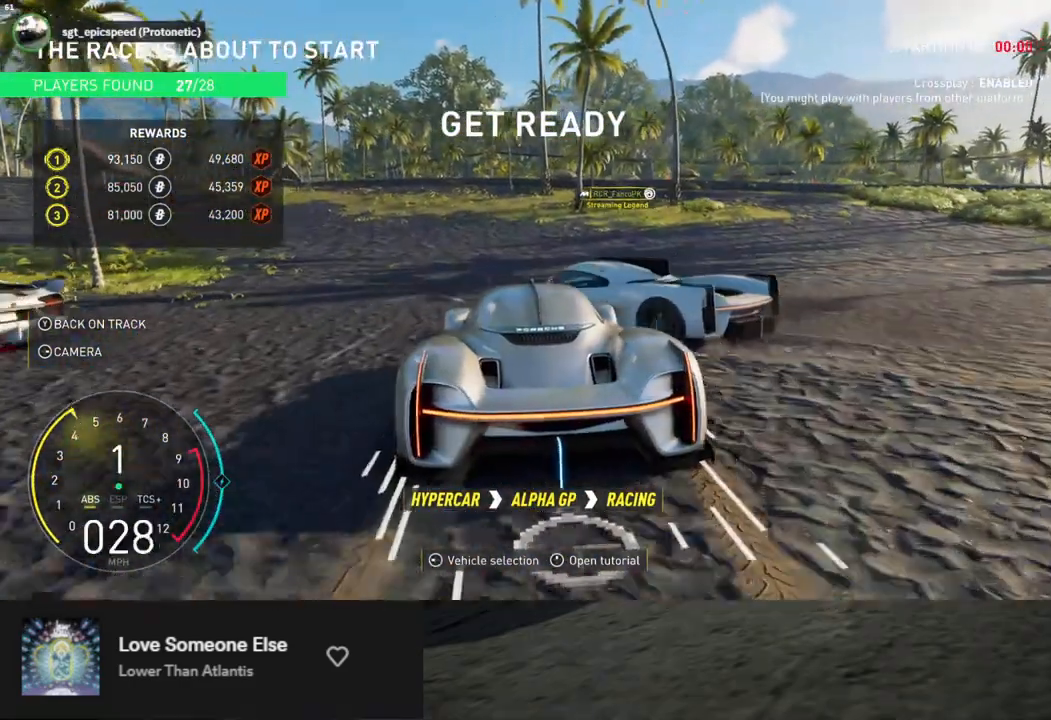
{"buttons": ["R2"], "left_stick": "center", "right_stick": "center", "events": [[318, "L2", "up"], [402, "left_stick", "center"], [502, "R2", "down"]]}
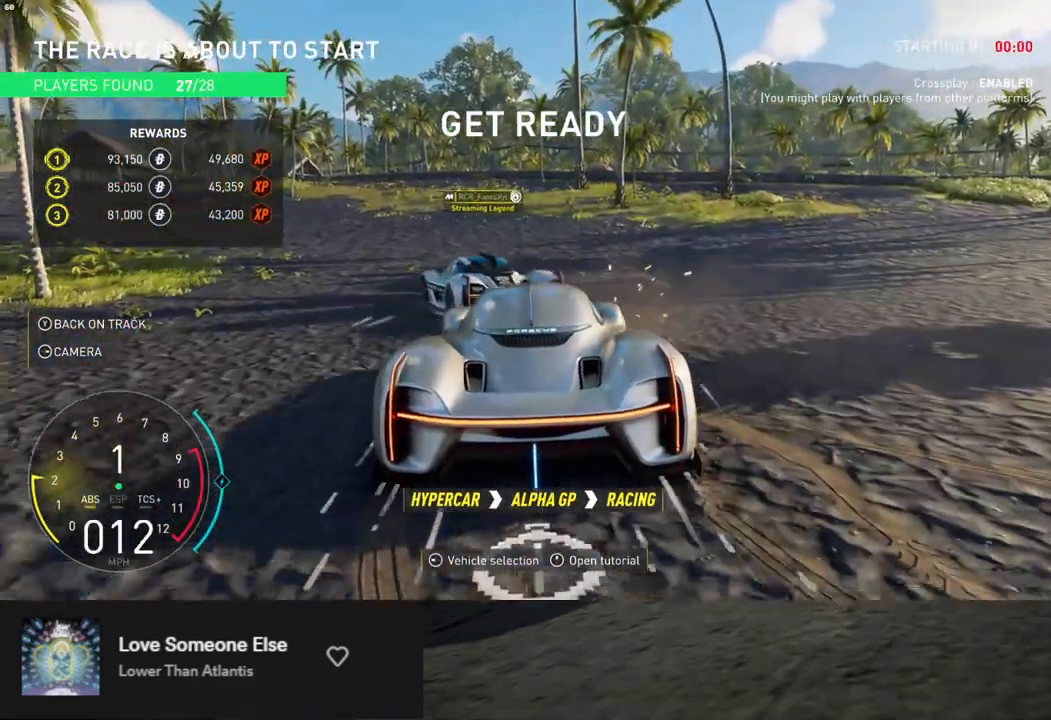
{"buttons": ["R2"], "left_stick": "left", "right_stick": "center", "events": [[368, "left_stick", "left"]]}
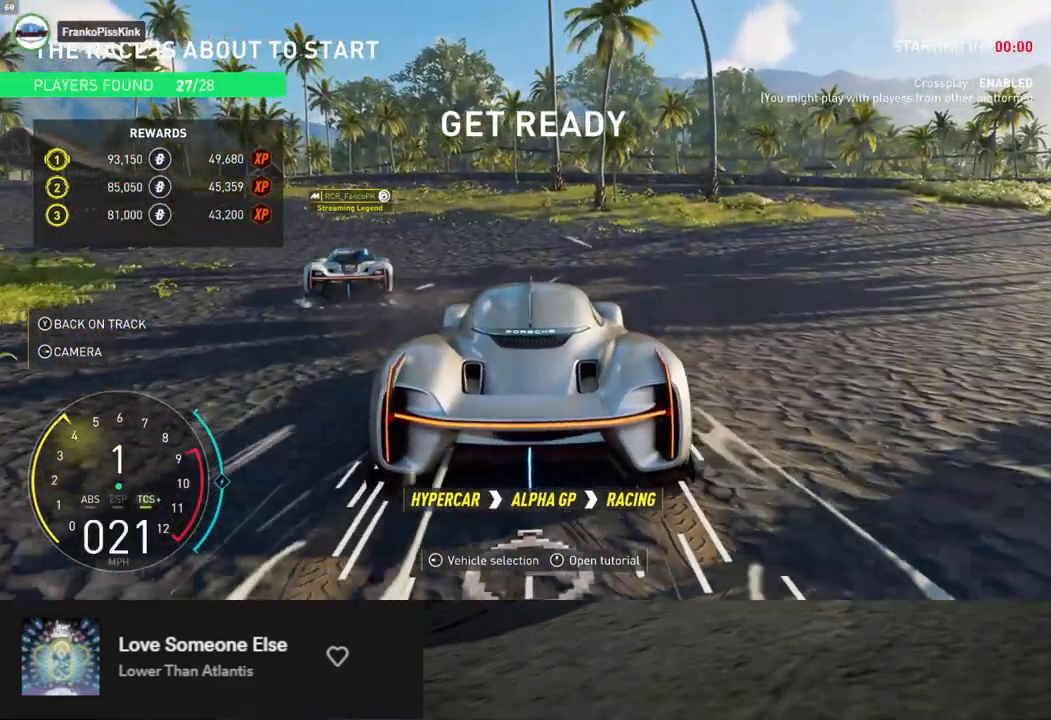
{"buttons": ["R2"], "left_stick": "right", "right_stick": "center", "events": [[100, "left_stick", "center"], [217, "left_stick", "right"]]}
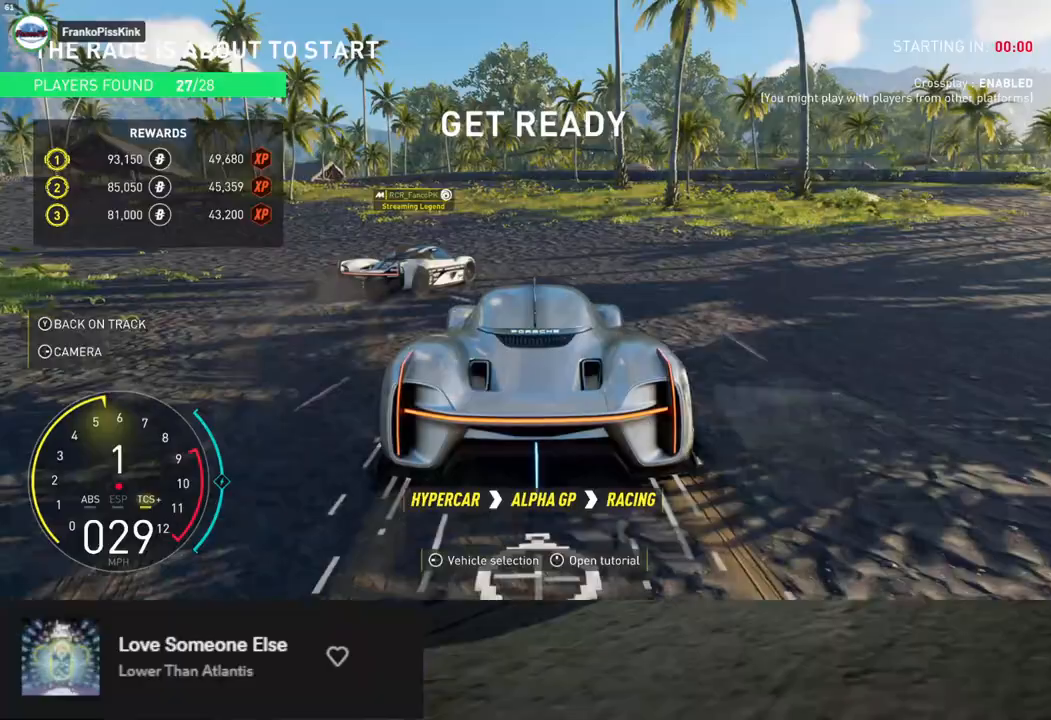
{"buttons": ["R2"], "left_stick": "left", "right_stick": "center", "events": [[51, "R2", "up"], [218, "left_stick", "center"], [335, "R2", "down"], [385, "left_stick", "left"]]}
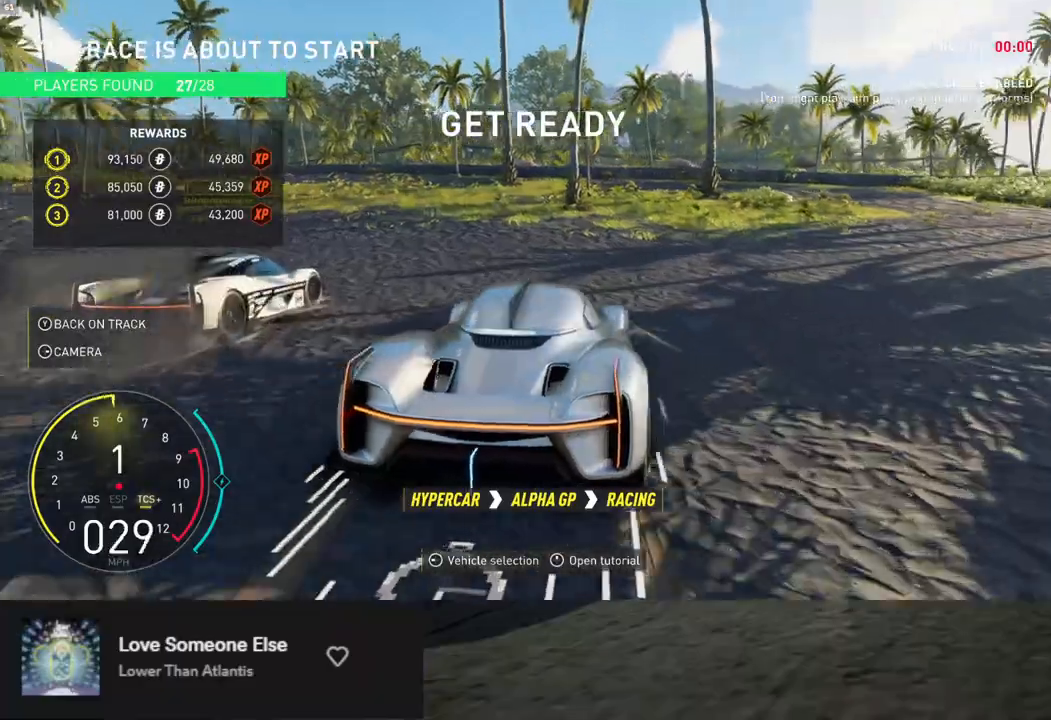
{"buttons": ["R2"], "left_stick": "left", "right_stick": "center", "events": [[134, "R2", "up"], [234, "R2", "down"], [318, "L2", "down"], [452, "L2", "up"]]}
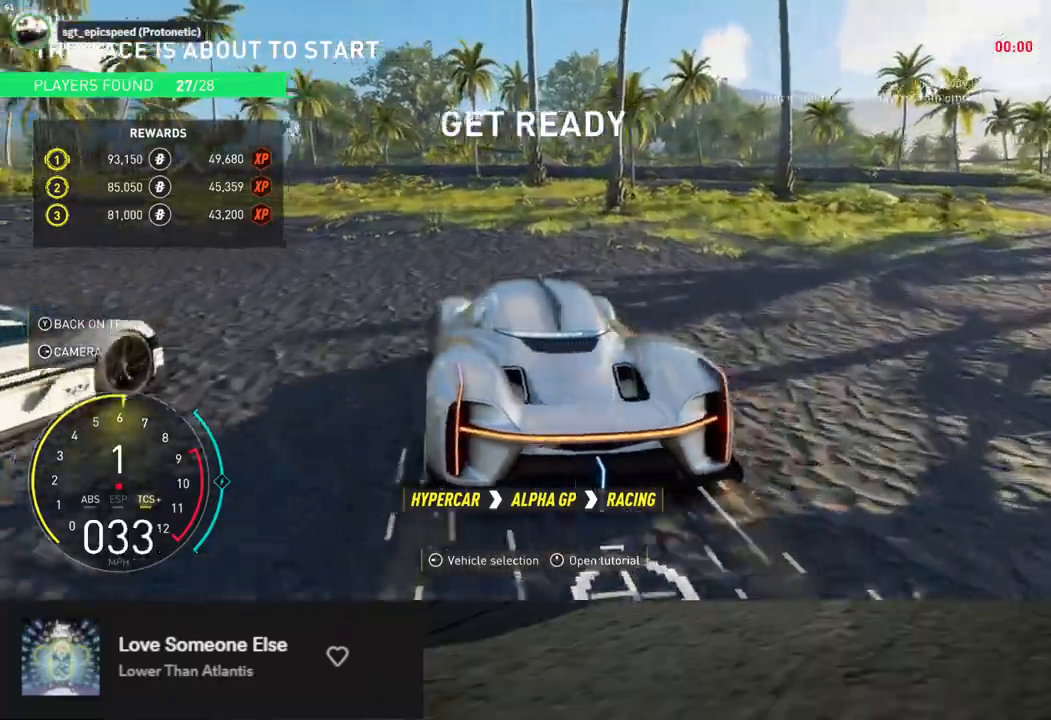
{"buttons": [], "left_stick": "left", "right_stick": "center", "events": [[368, "R2", "up"]]}
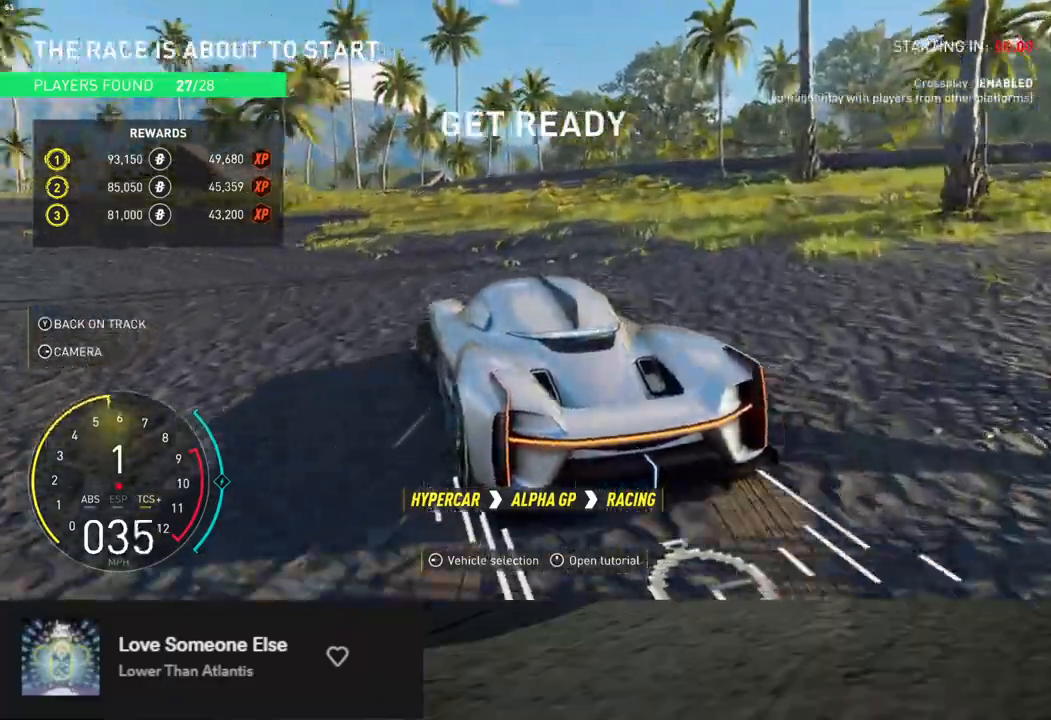
{"buttons": [], "left_stick": "left", "right_stick": "center", "events": [[66, "R2", "down"], [367, "R2", "up"]]}
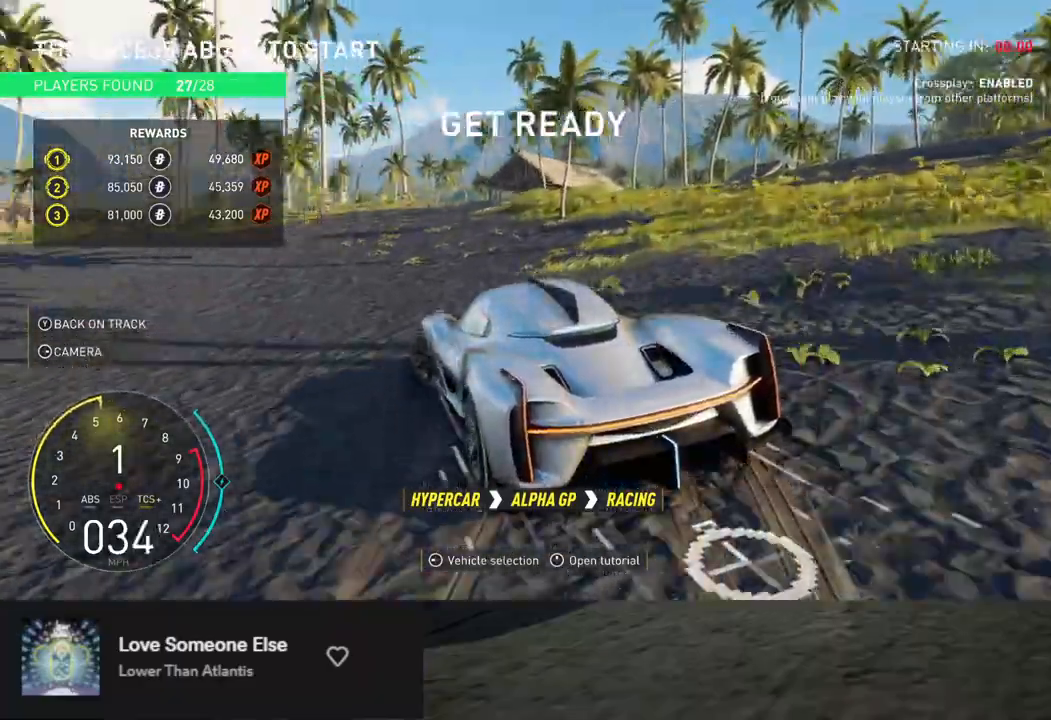
{"buttons": ["R2"], "left_stick": "left", "right_stick": "center", "events": [[151, "R2", "down"], [335, "R2", "up"], [418, "R2", "down"]]}
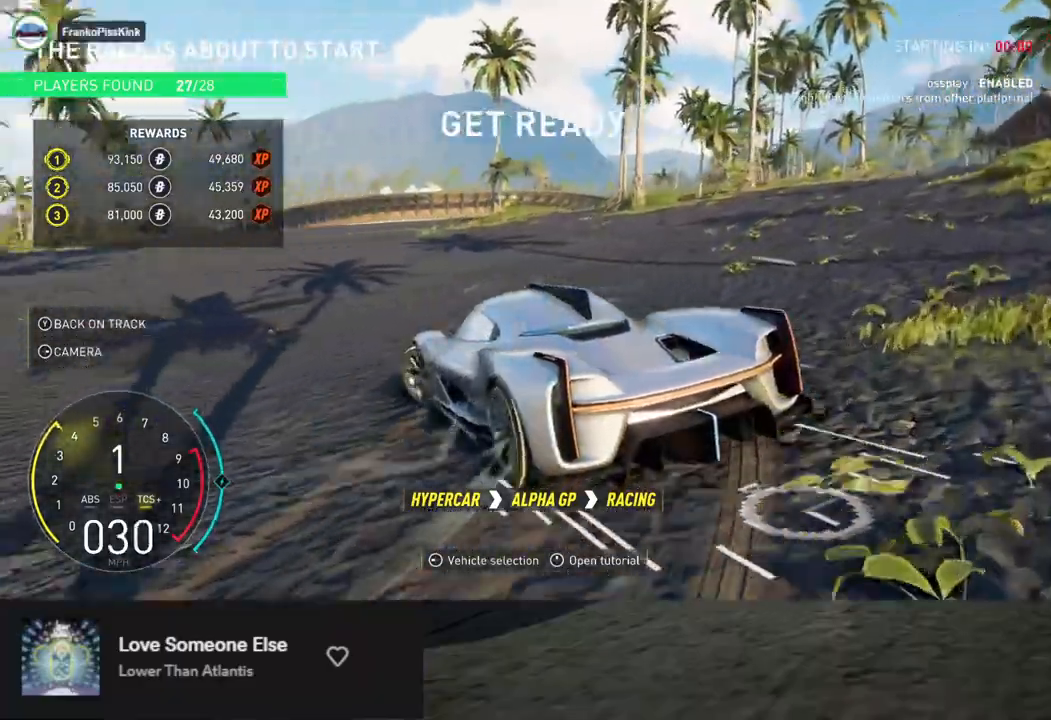
{"buttons": [], "left_stick": "right", "right_stick": "center", "events": [[50, "R2", "up"], [267, "left_stick", "right"]]}
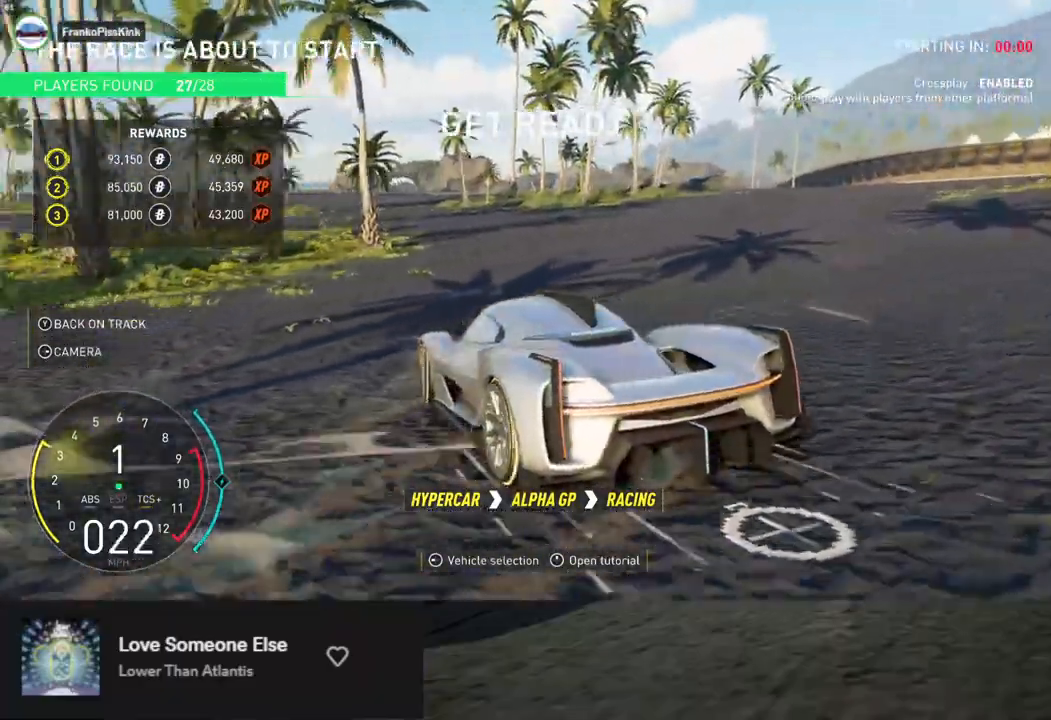
{"buttons": ["R2"], "left_stick": "left", "right_stick": "center", "events": [[167, "left_stick", "left"], [250, "R2", "down"]]}
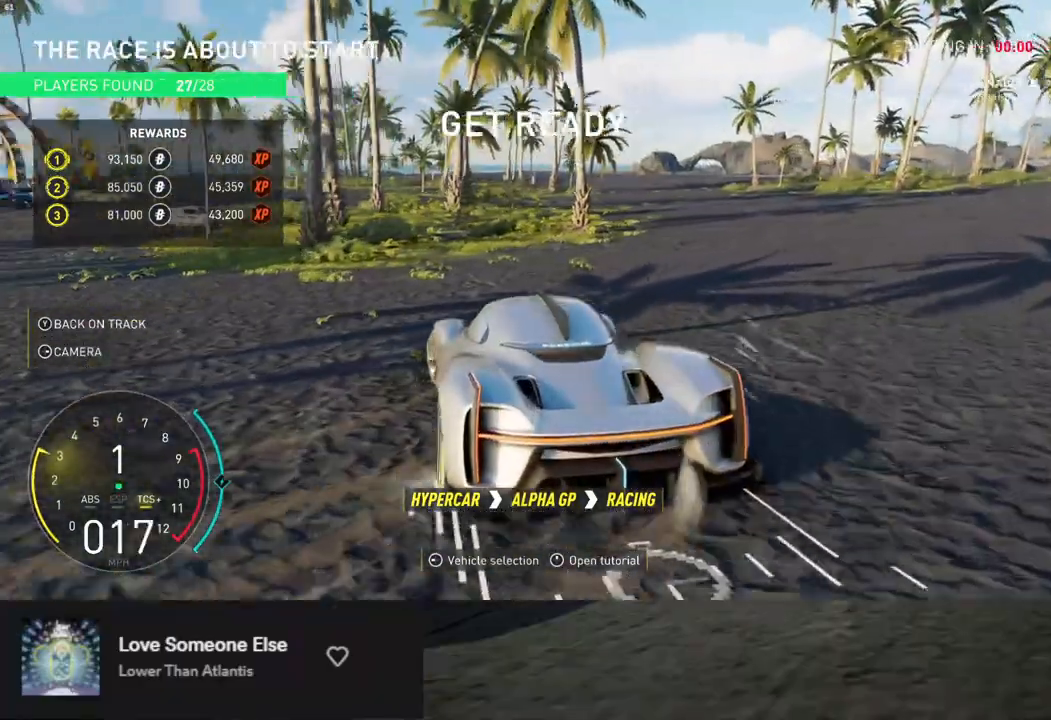
{"buttons": ["R2"], "left_stick": "left", "right_stick": "center", "events": [[285, "R2", "up"], [435, "R2", "down"]]}
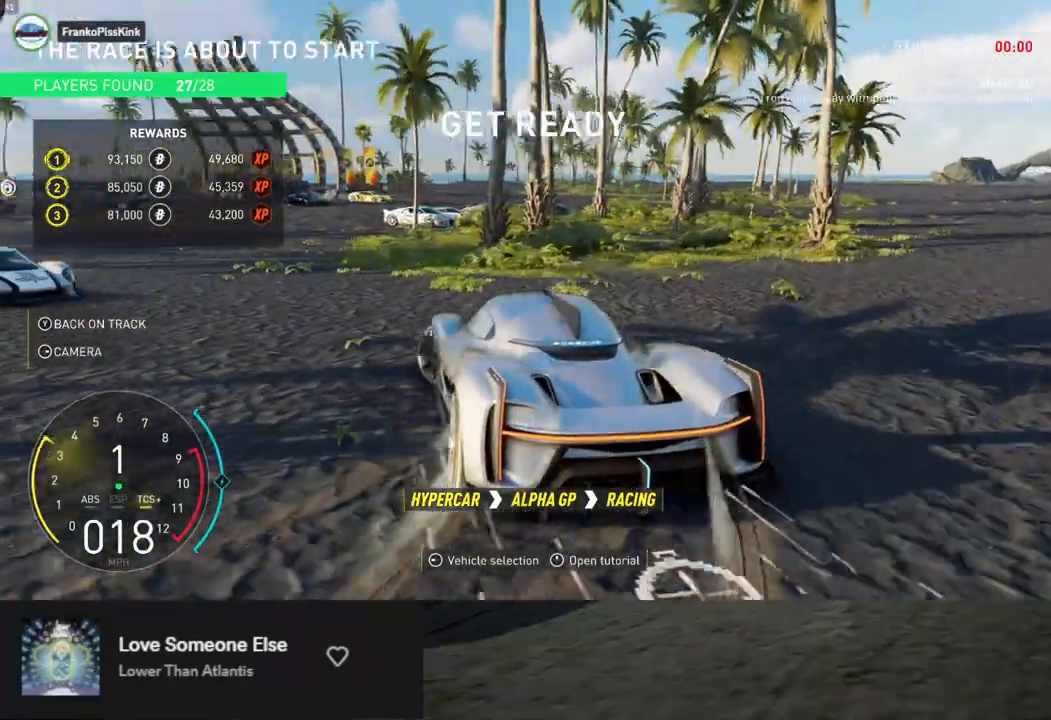
{"buttons": ["L2"], "left_stick": "right", "right_stick": "center", "events": [[17, "left_stick", "right"], [67, "R2", "up"], [117, "L2", "down"], [150, "R2", "down"], [251, "R2", "up"]]}
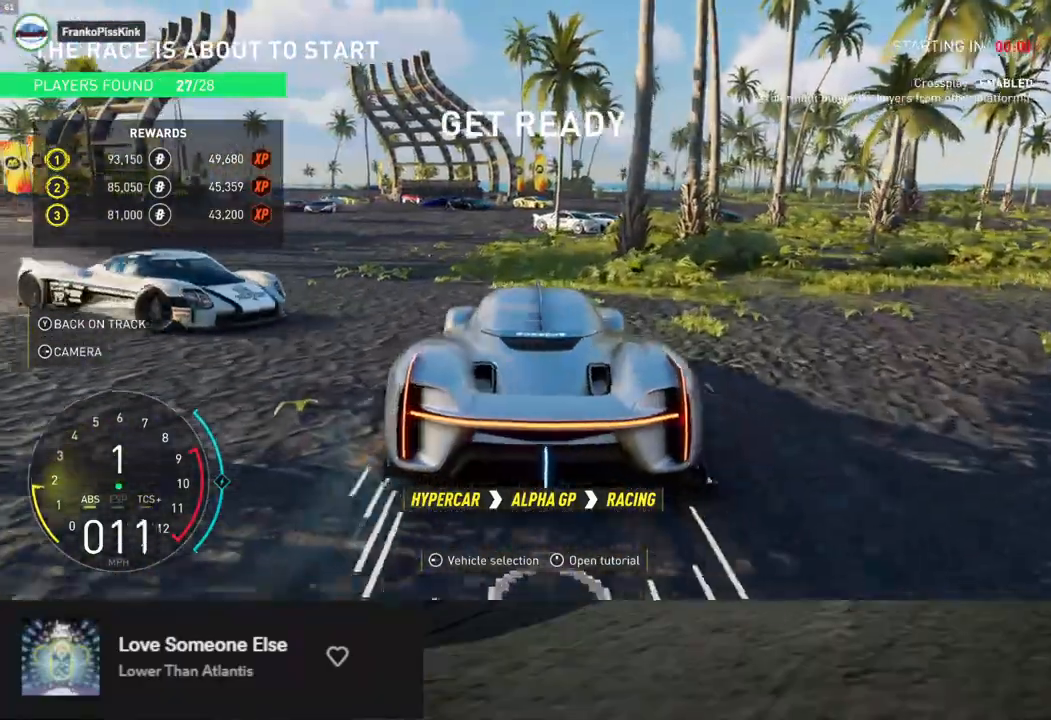
{"buttons": [], "left_stick": "right", "right_stick": "center", "events": [[16, "L2", "up"], [167, "left_stick", "left"], [367, "left_stick", "right"]]}